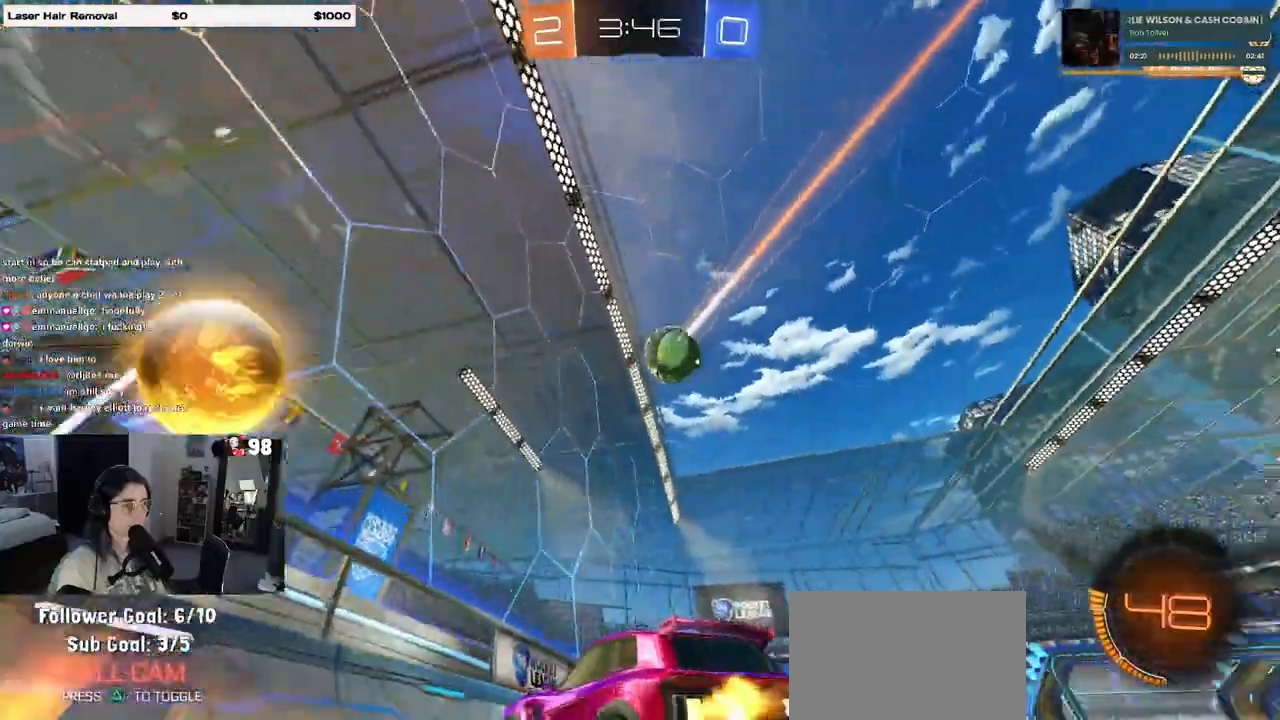
Gameplay with a controller (PlayStation layout); each line is a JSON object with the inputs held at the frame after it. "events" lists button and stick changes between this image and that frame as [ms after this image, input, new state], when the widget could be followed in between. Not read: R2.
{"buttons": ["TRIANGLE", "R1"], "left_stick": "center", "right_stick": "center", "events": [[433, "TRIANGLE", "down"], [467, "left_stick", "center"]]}
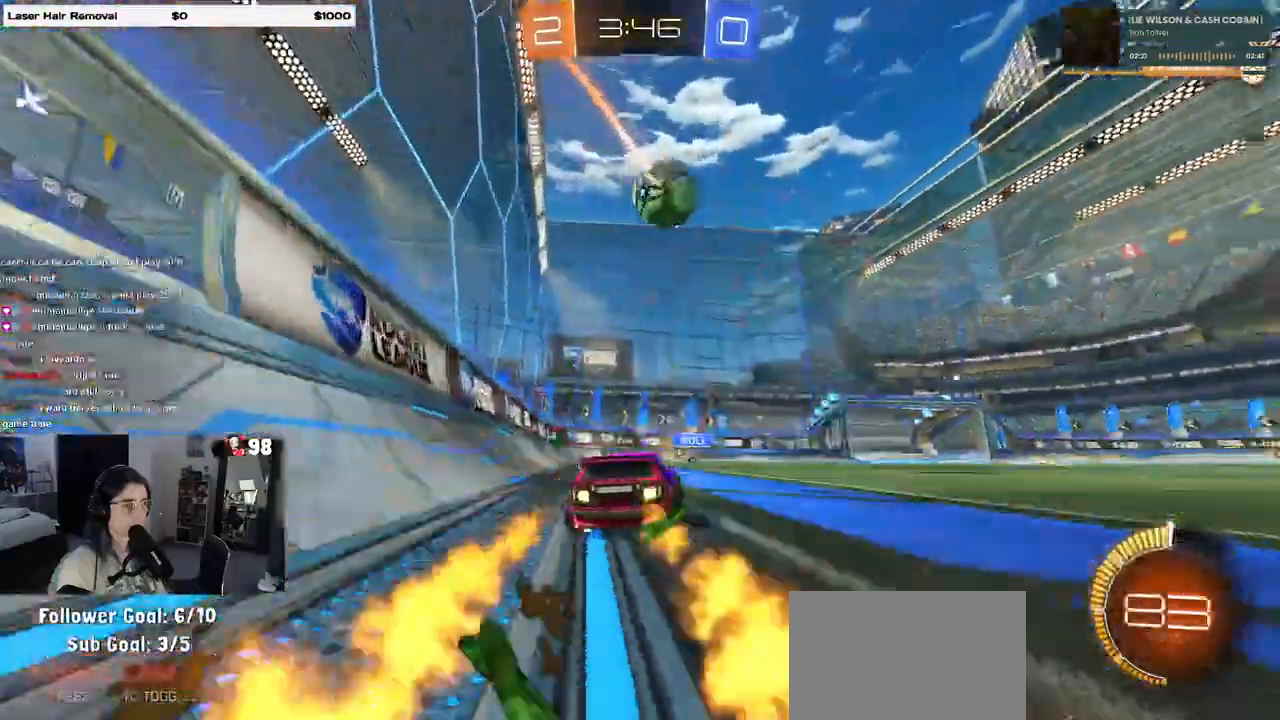
{"buttons": ["SQUARE", "L2"], "left_stick": "center", "right_stick": "center", "events": [[33, "TRIANGLE", "up"], [150, "left_stick", "right"], [183, "R1", "up"], [367, "left_stick", "center"], [467, "L2", "down"], [500, "SQUARE", "down"]]}
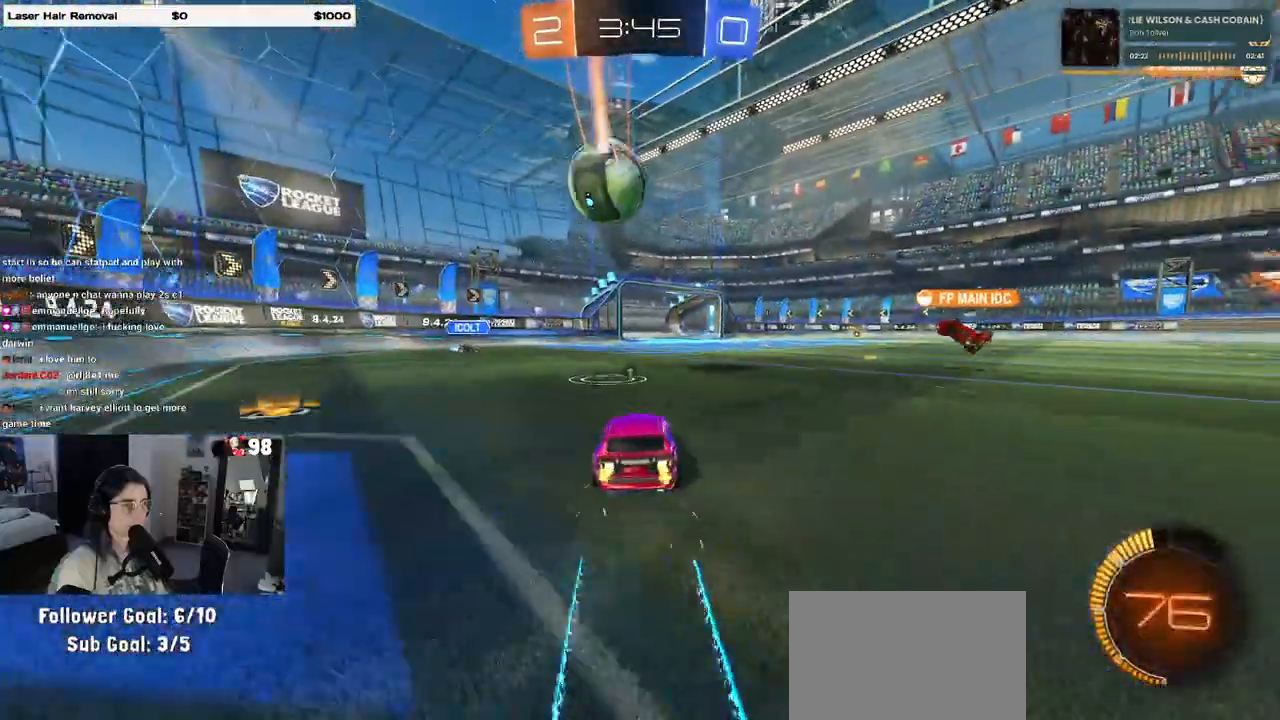
{"buttons": ["SQUARE"], "left_stick": "down-right", "right_stick": "center", "events": [[17, "left_stick", "left"], [100, "left_stick", "center"], [117, "L2", "up"], [300, "left_stick", "down-right"]]}
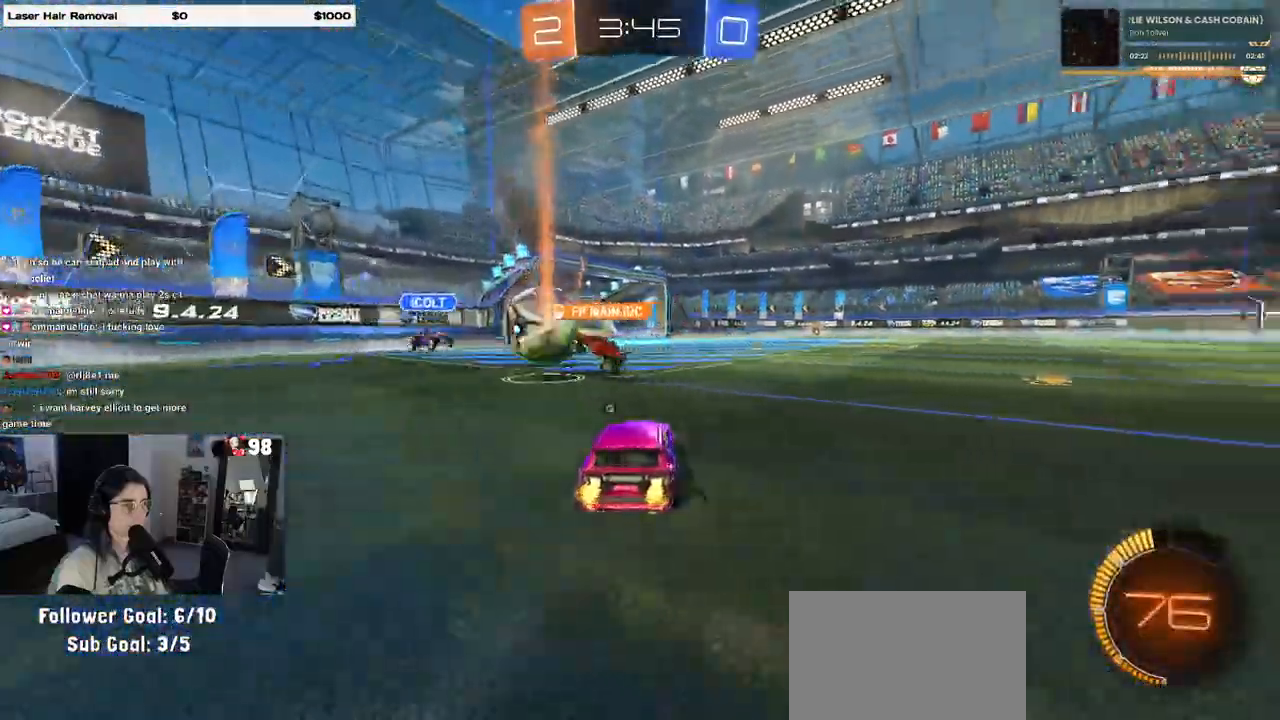
{"buttons": [], "left_stick": "down-right", "right_stick": "center", "events": [[167, "TRIANGLE", "down"], [300, "TRIANGLE", "up"], [317, "SQUARE", "up"]]}
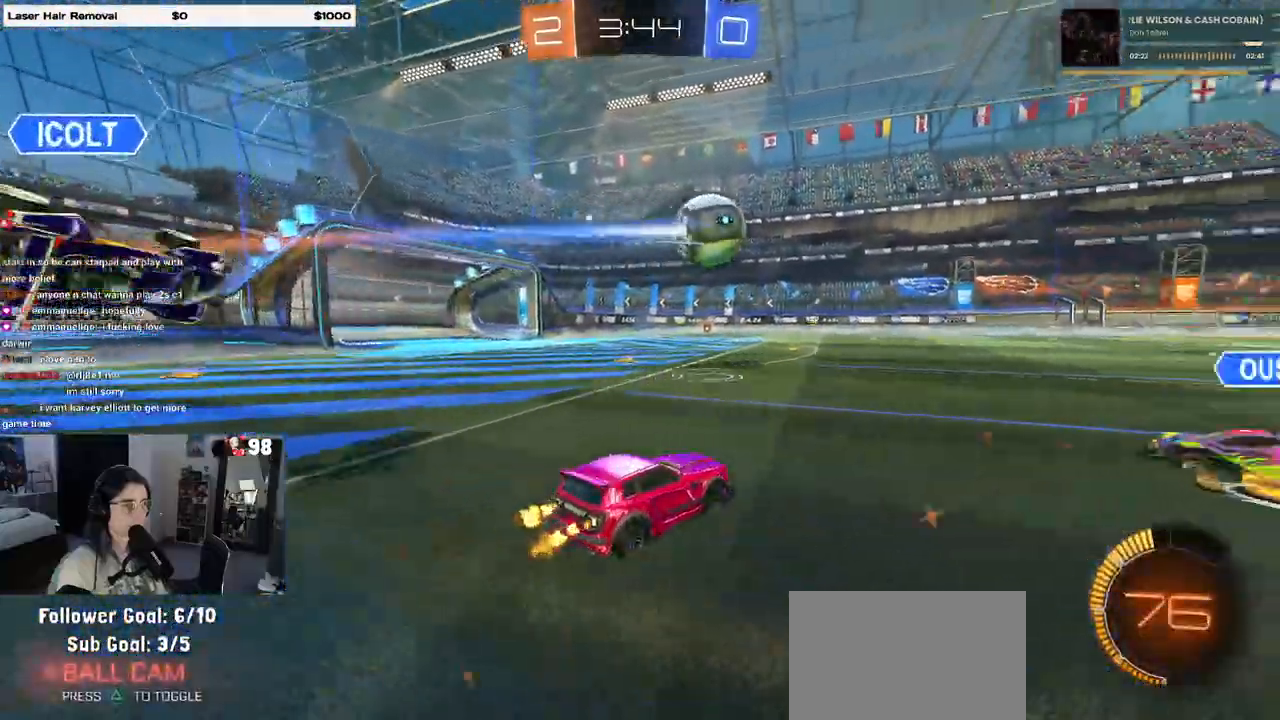
{"buttons": ["R1"], "left_stick": "up-left", "right_stick": "center"}
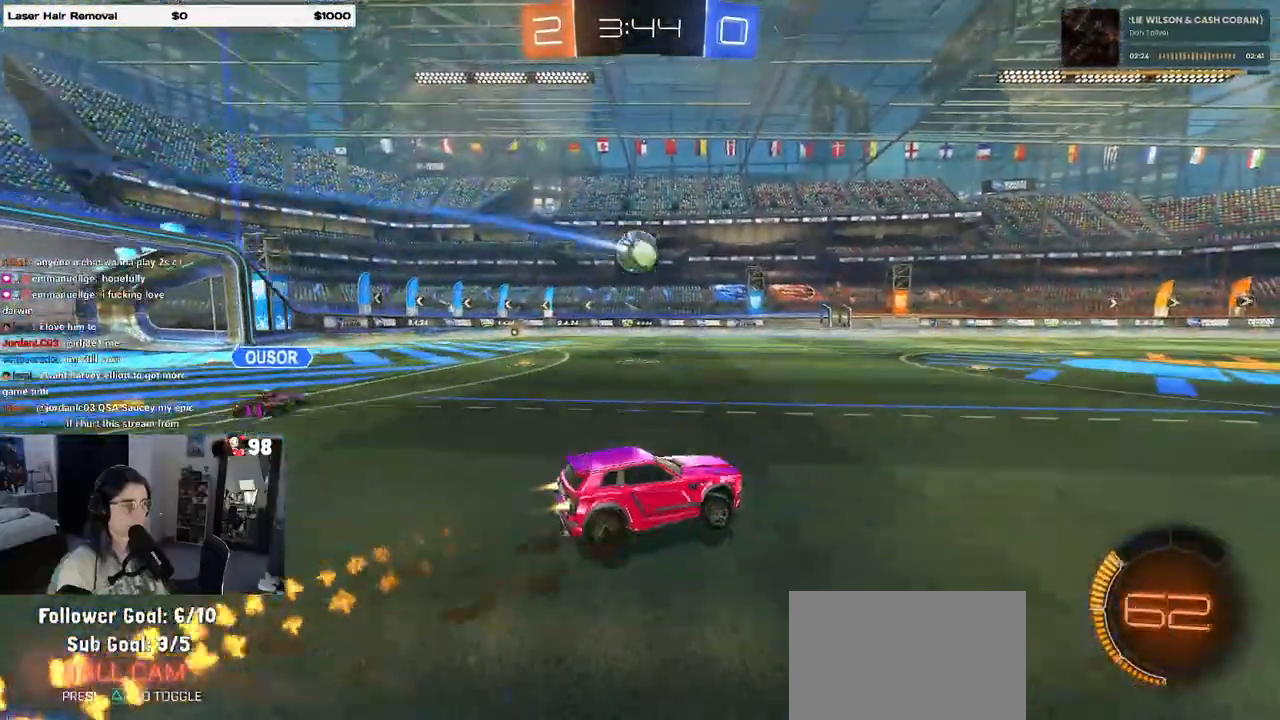
{"buttons": ["SQUARE"], "left_stick": "down-left", "right_stick": "center", "events": [[67, "CROSS", "down"], [117, "SQUARE", "down"], [133, "left_stick", "down"], [167, "CROSS", "up"], [250, "R1", "up"], [300, "left_stick", "down-left"]]}
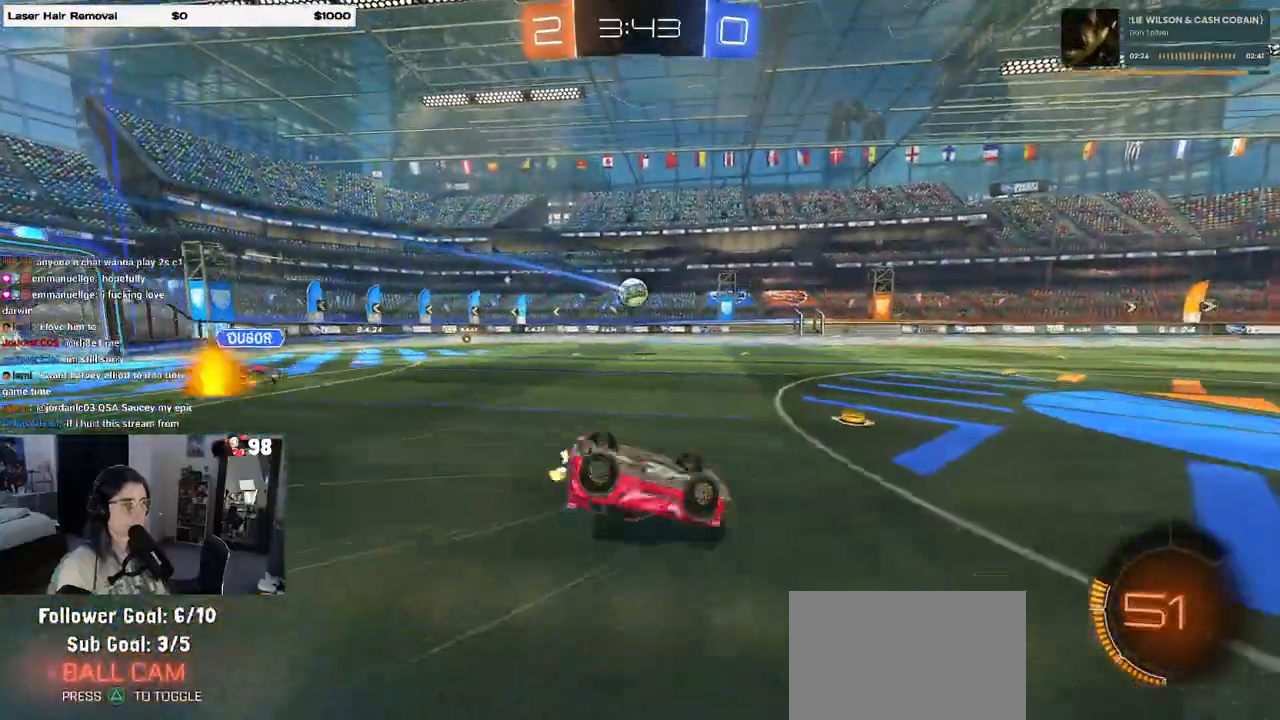
{"buttons": [], "left_stick": "center", "right_stick": "center", "events": [[400, "SQUARE", "up"], [433, "left_stick", "center"]]}
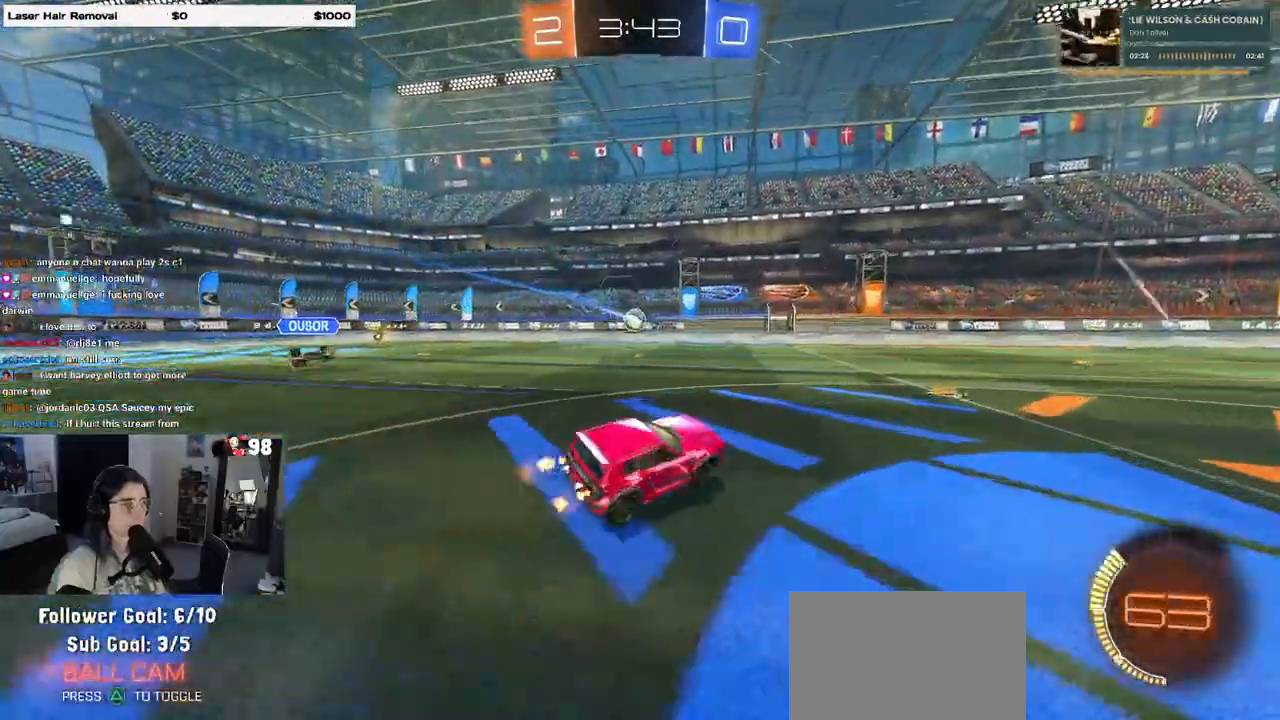
{"buttons": [], "left_stick": "right", "right_stick": "center", "events": [[117, "left_stick", "right"]]}
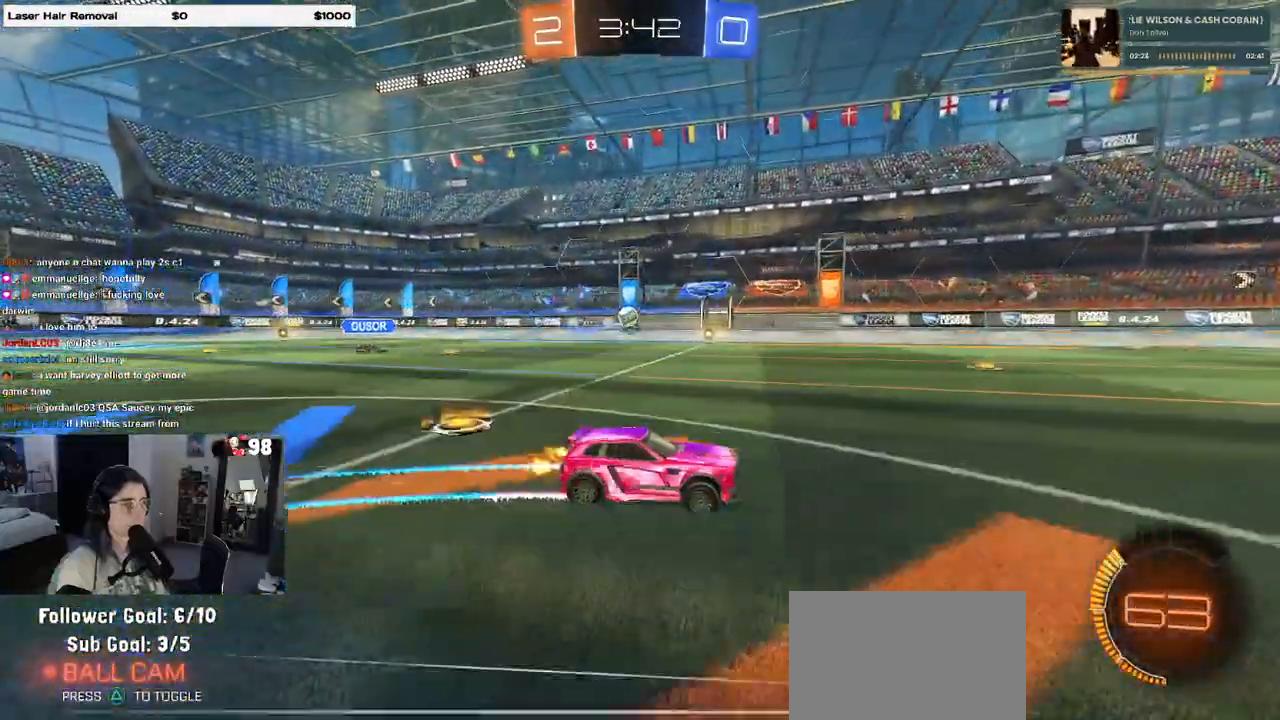
{"buttons": [], "left_stick": "center", "right_stick": "center", "events": [[100, "left_stick", "center"]]}
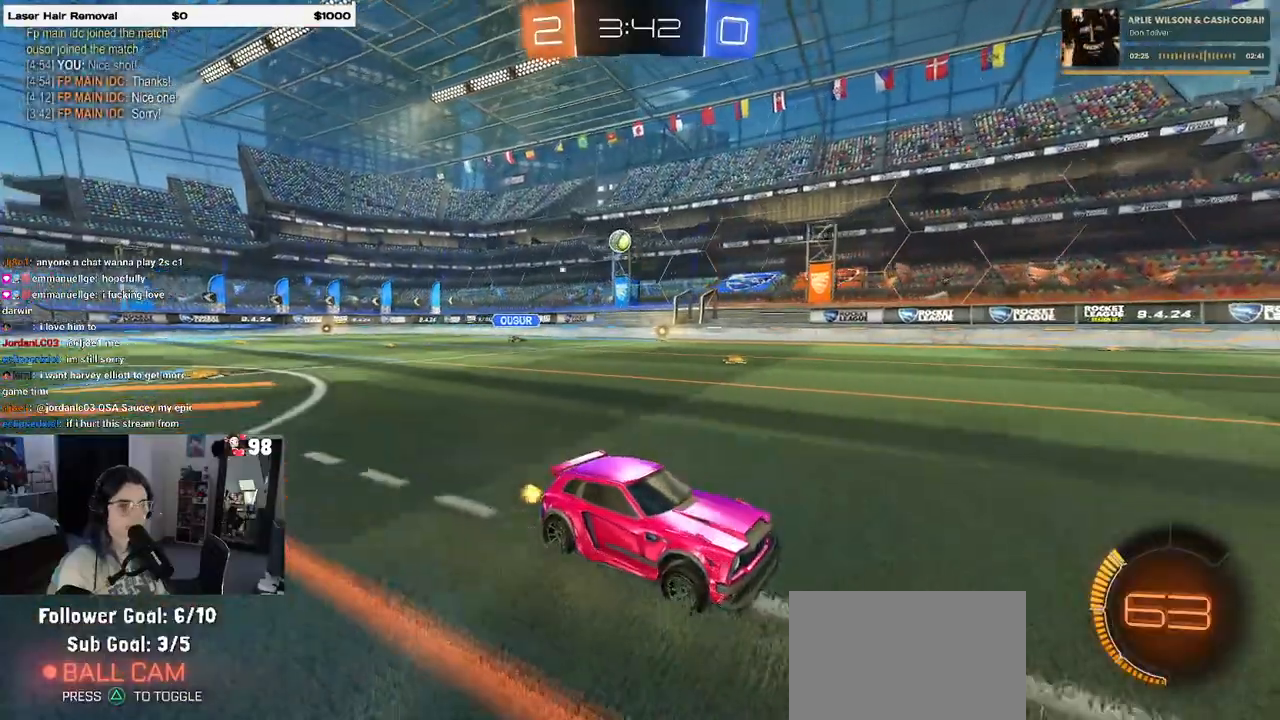
{"buttons": ["SQUARE"], "left_stick": "left", "right_stick": "center", "events": [[383, "left_stick", "left"], [483, "SQUARE", "down"]]}
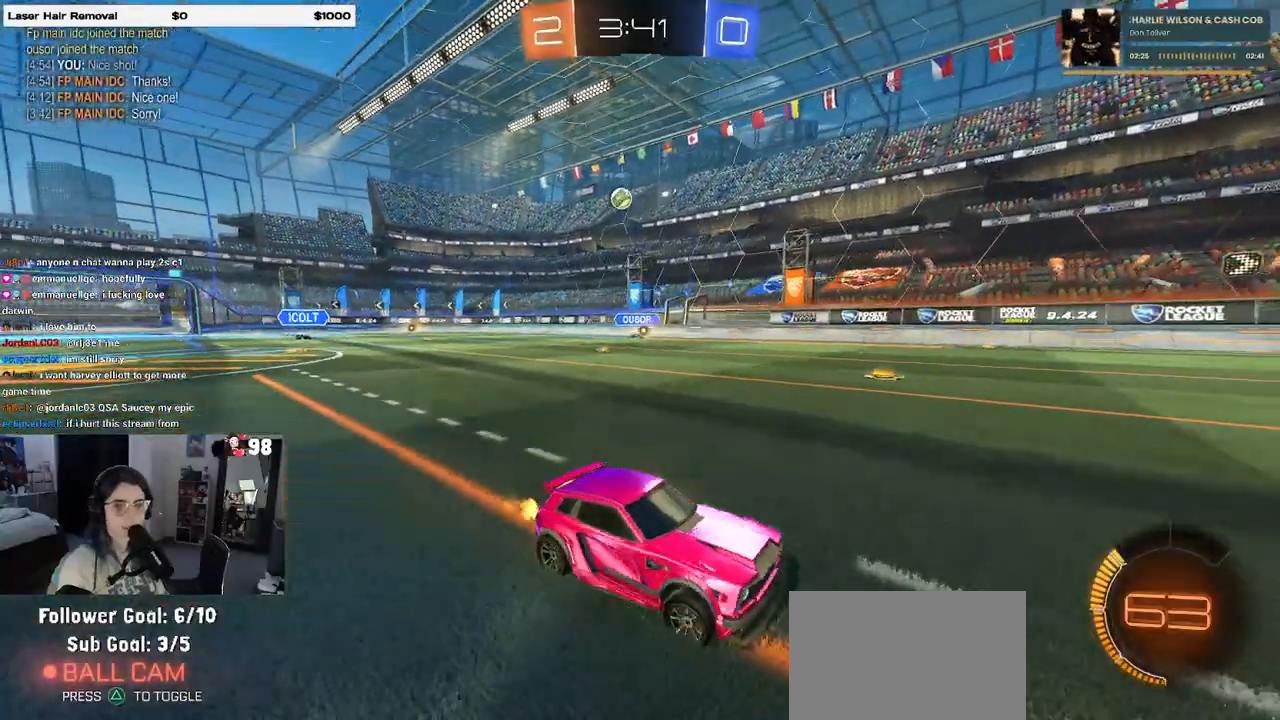
{"buttons": [], "left_stick": "left", "right_stick": "center", "events": [[233, "SQUARE", "up"]]}
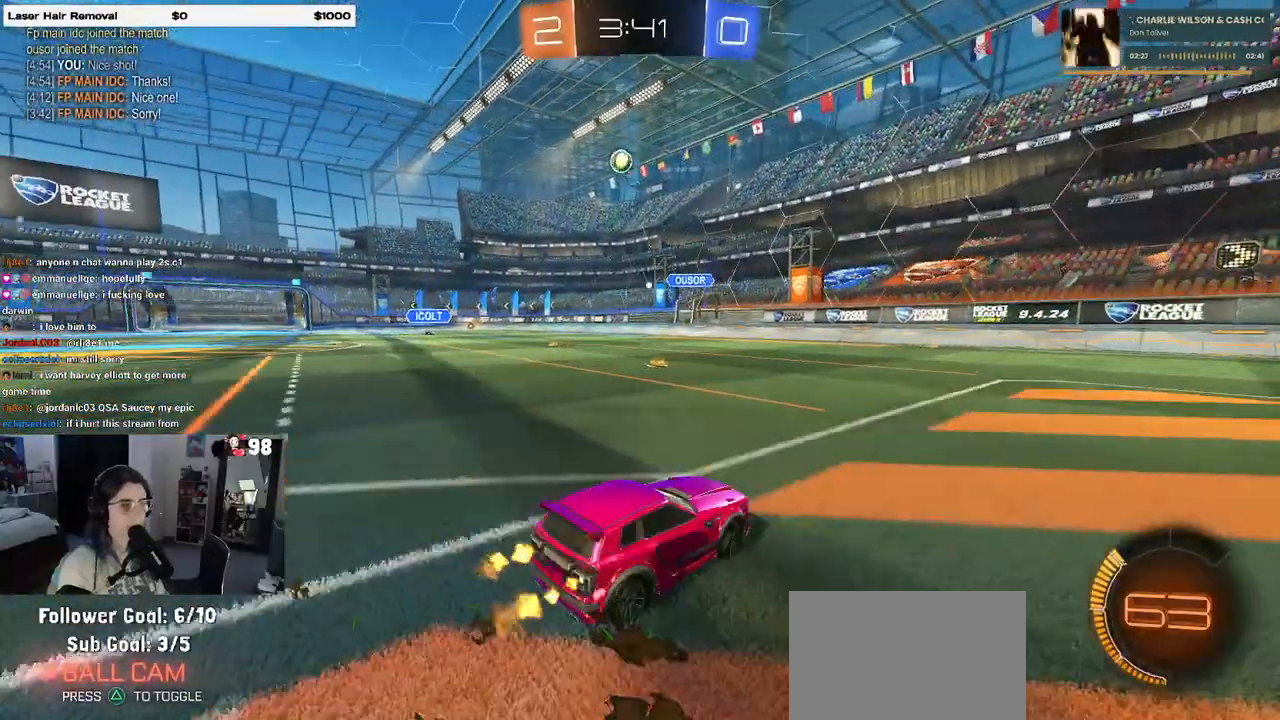
{"buttons": [], "left_stick": "center", "right_stick": "center", "events": [[300, "left_stick", "center"]]}
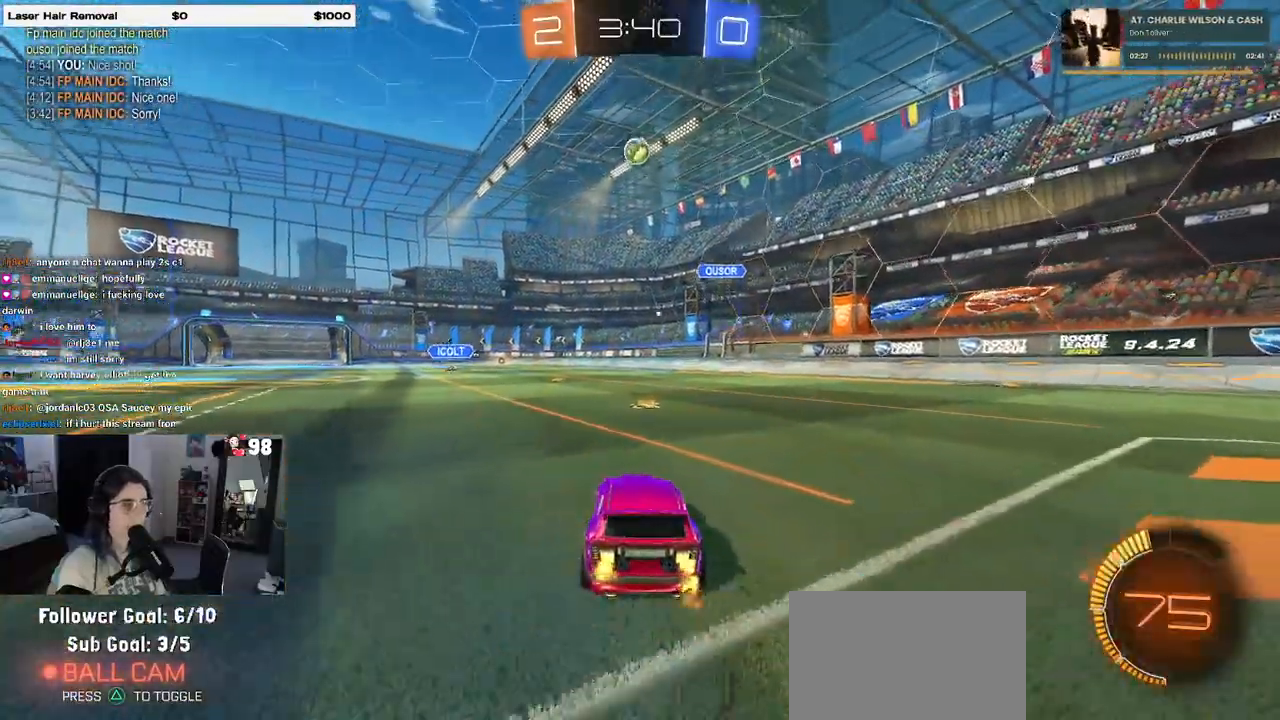
{"buttons": ["CROSS", "L1", "R1"], "left_stick": "down", "right_stick": "center", "events": [[83, "CROSS", "down"], [100, "left_stick", "down"], [300, "CROSS", "up"], [333, "CROSS", "down"], [333, "R1", "down"], [417, "L1", "down"]]}
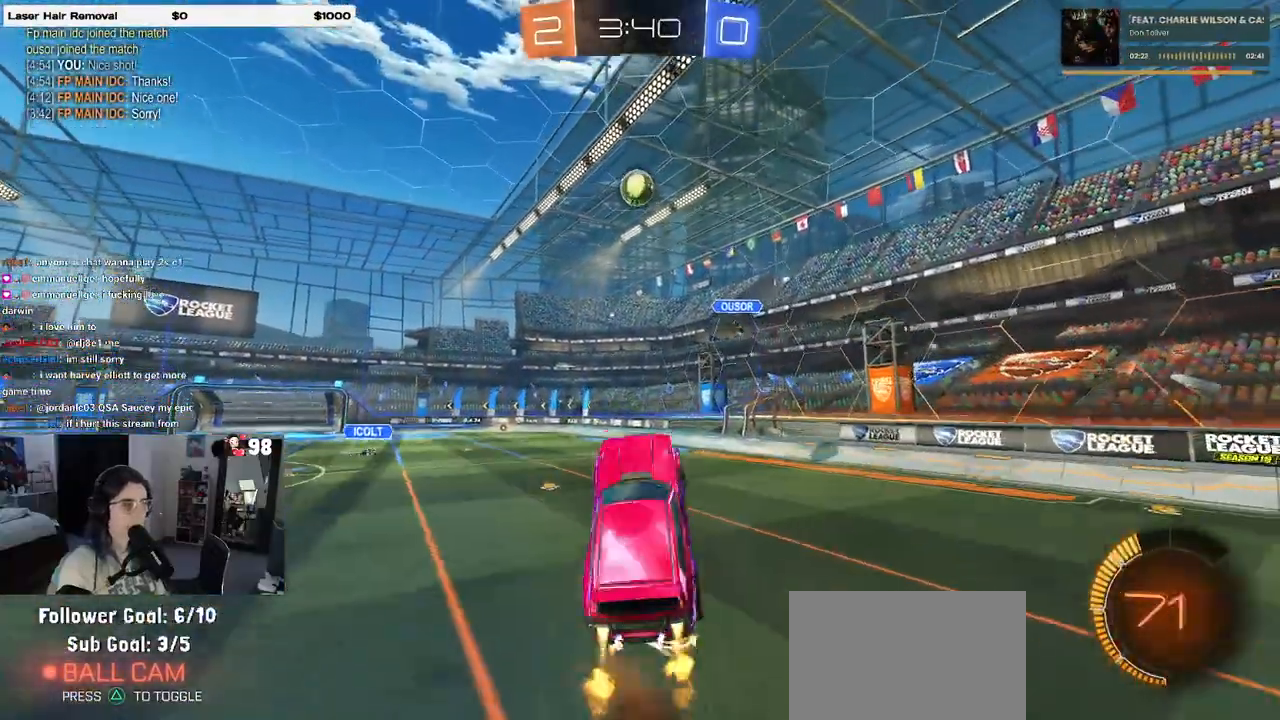
{"buttons": ["L1"], "left_stick": "down-right", "right_stick": "center", "events": [[67, "left_stick", "right"], [100, "CROSS", "up"], [150, "left_stick", "center"], [267, "left_stick", "left"], [450, "left_stick", "down-right"], [467, "R1", "up"]]}
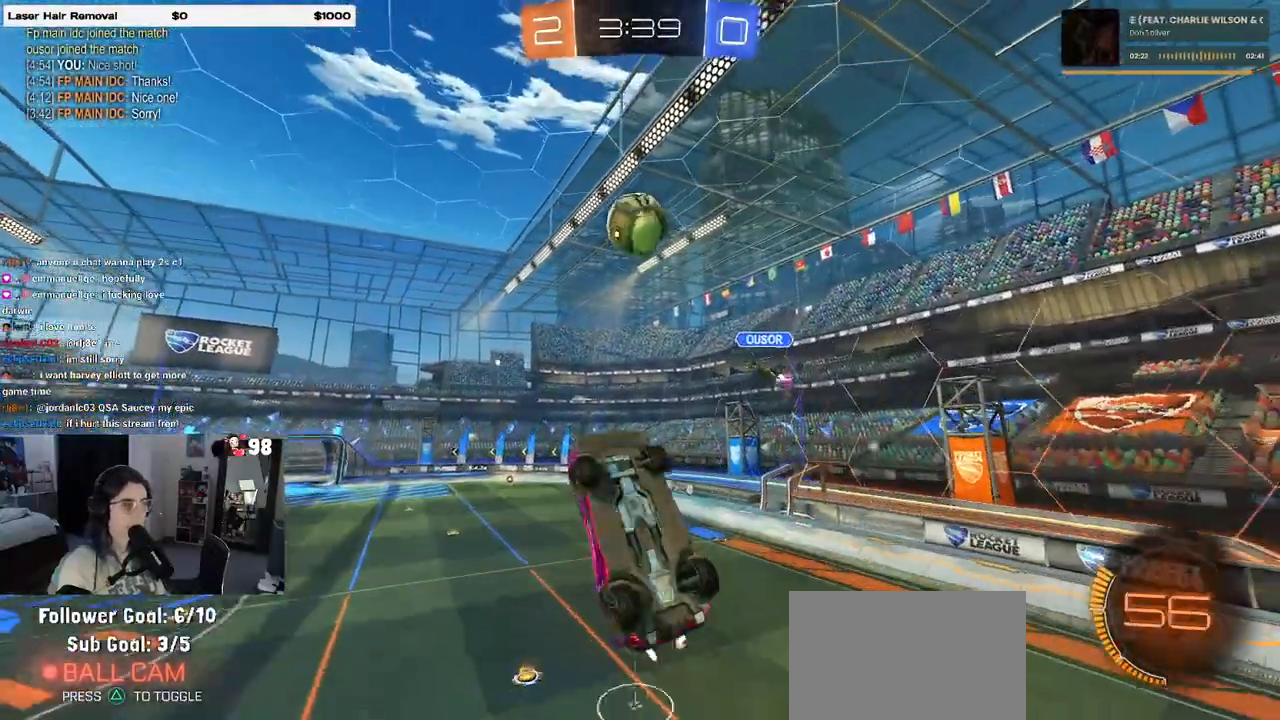
{"buttons": ["L1"], "left_stick": "up", "right_stick": "center", "events": [[50, "L1", "up"], [100, "left_stick", "up"], [150, "R1", "down"], [333, "R1", "up"], [350, "left_stick", "right"], [400, "left_stick", "center"], [467, "L1", "down"], [483, "left_stick", "up"]]}
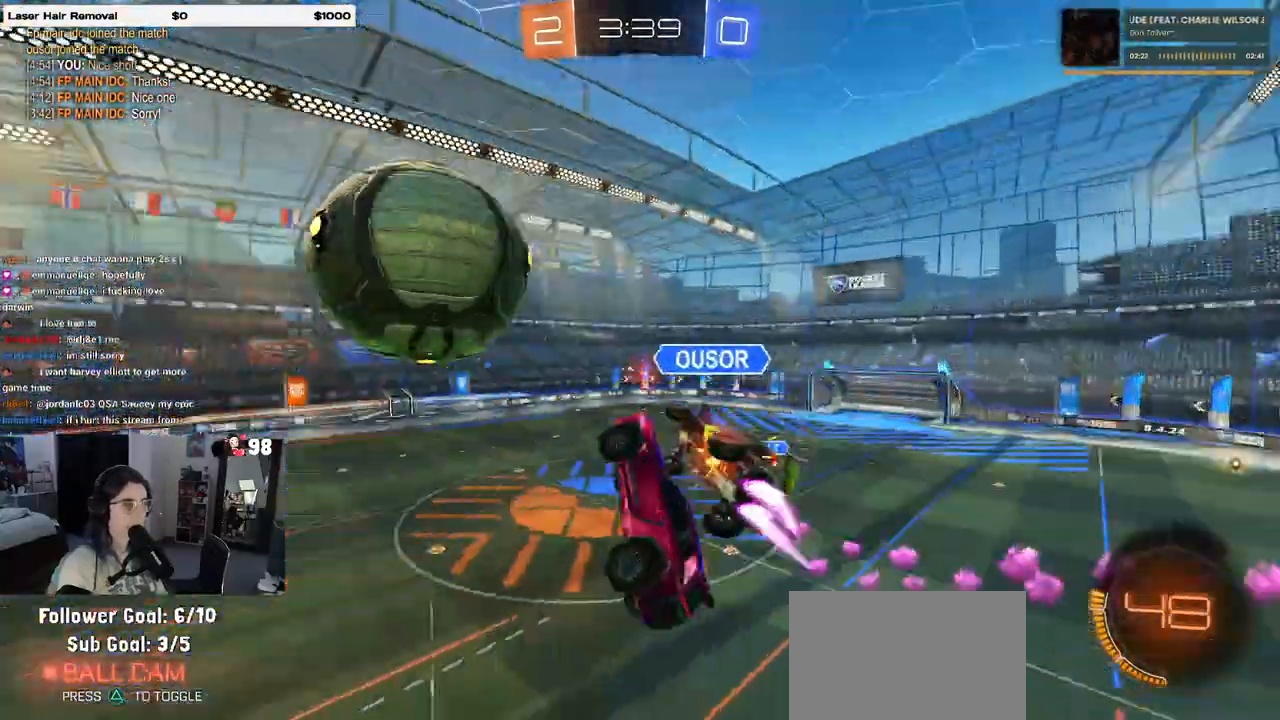
{"buttons": ["L1"], "left_stick": "left", "right_stick": "center", "events": [[83, "left_stick", "center"], [167, "left_stick", "left"]]}
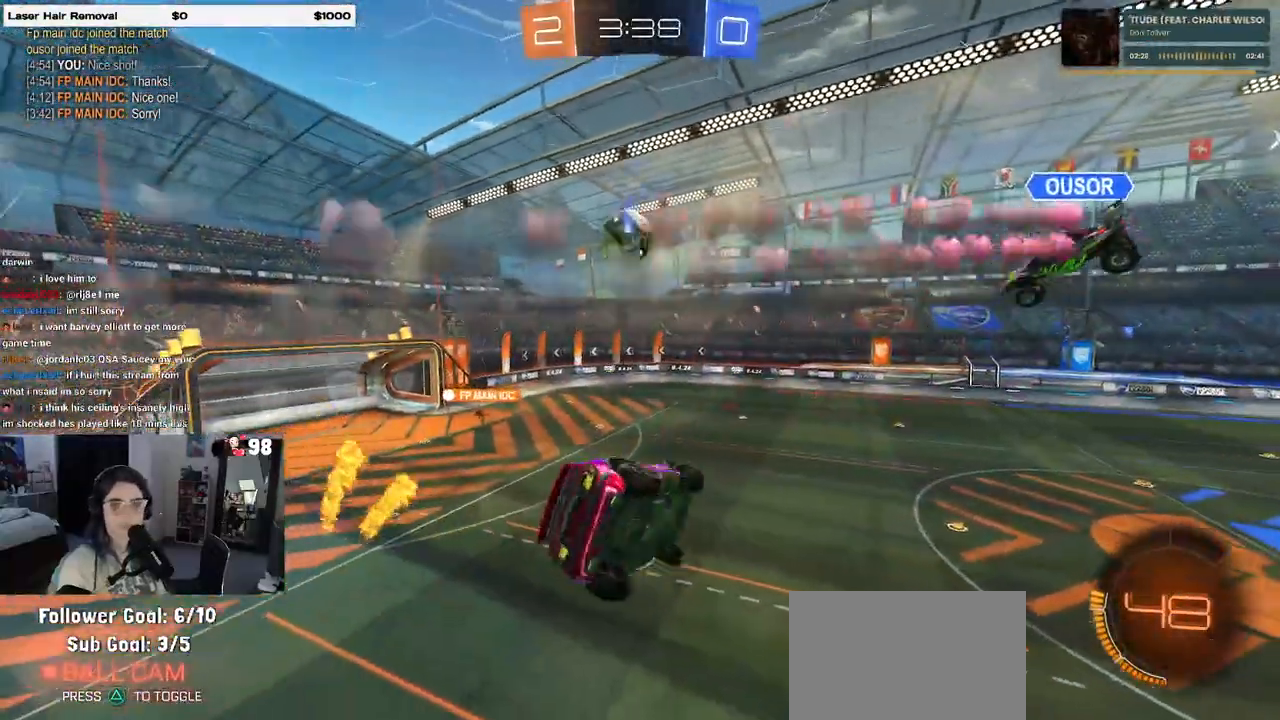
{"buttons": ["SQUARE"], "left_stick": "left", "right_stick": "center", "events": [[133, "L1", "up"], [217, "SQUARE", "down"]]}
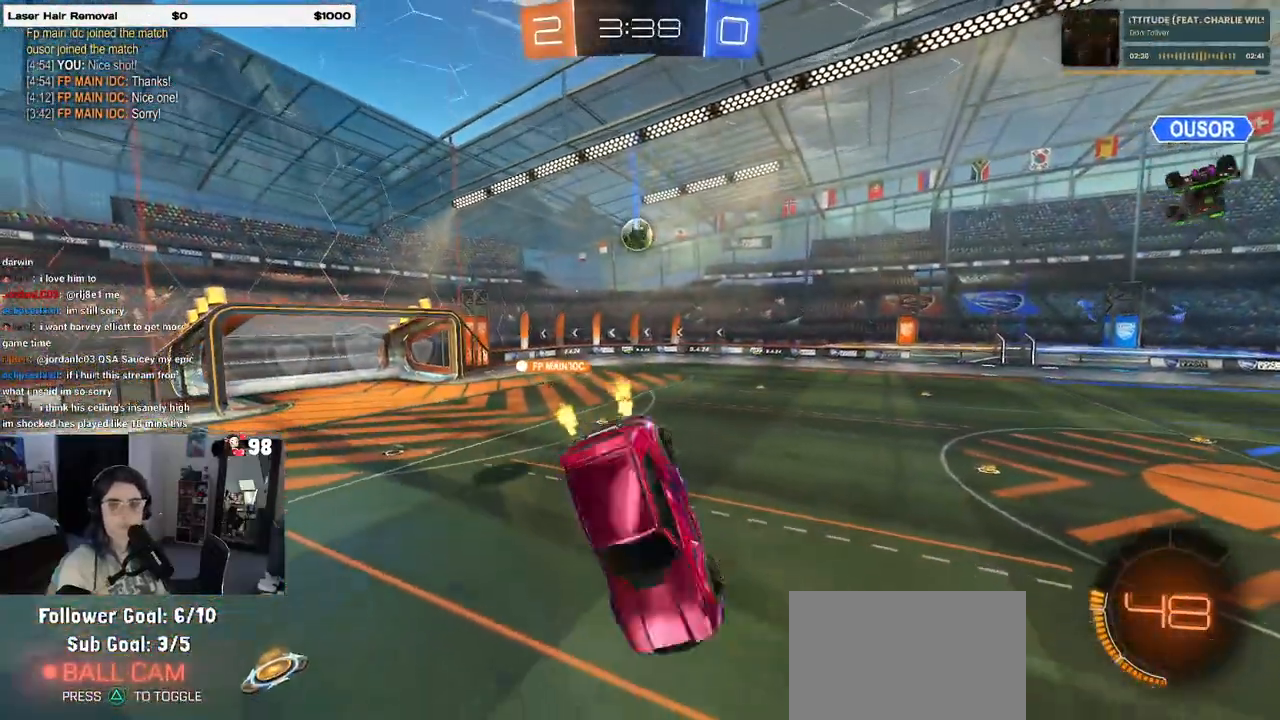
{"buttons": [], "left_stick": "left", "right_stick": "center", "events": [[117, "SQUARE", "up"]]}
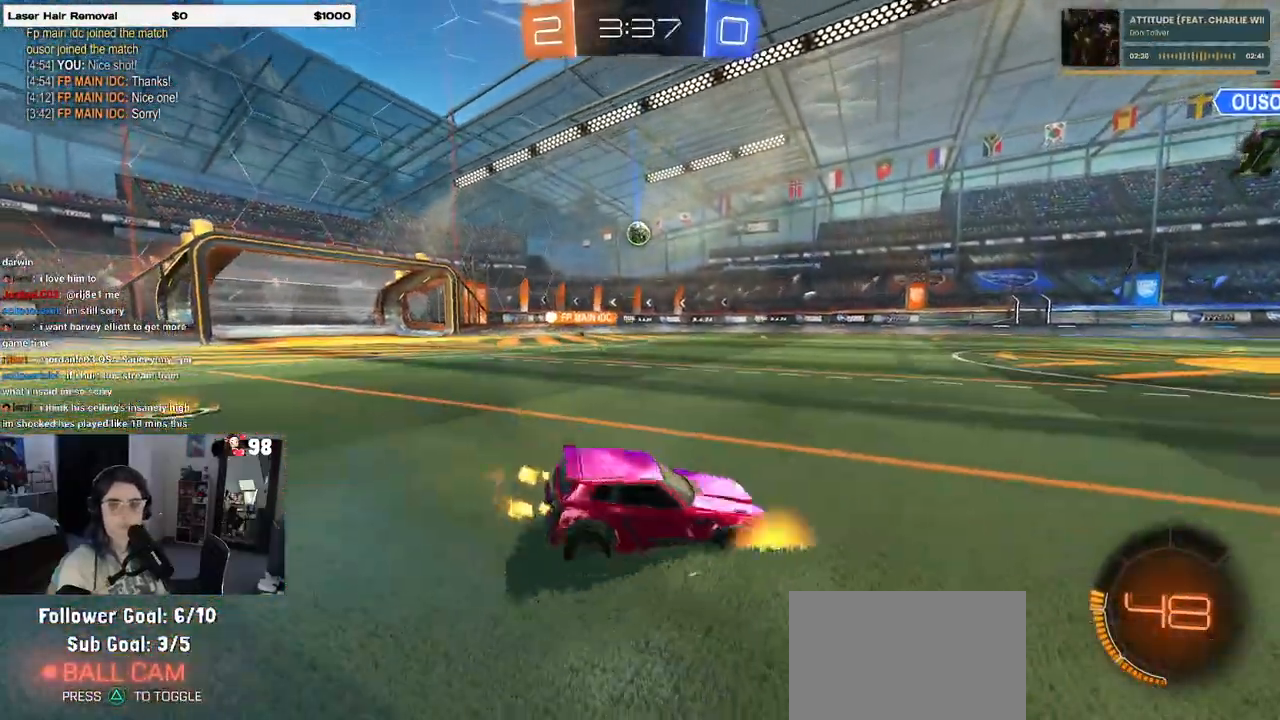
{"buttons": [], "left_stick": "left", "right_stick": "center", "events": []}
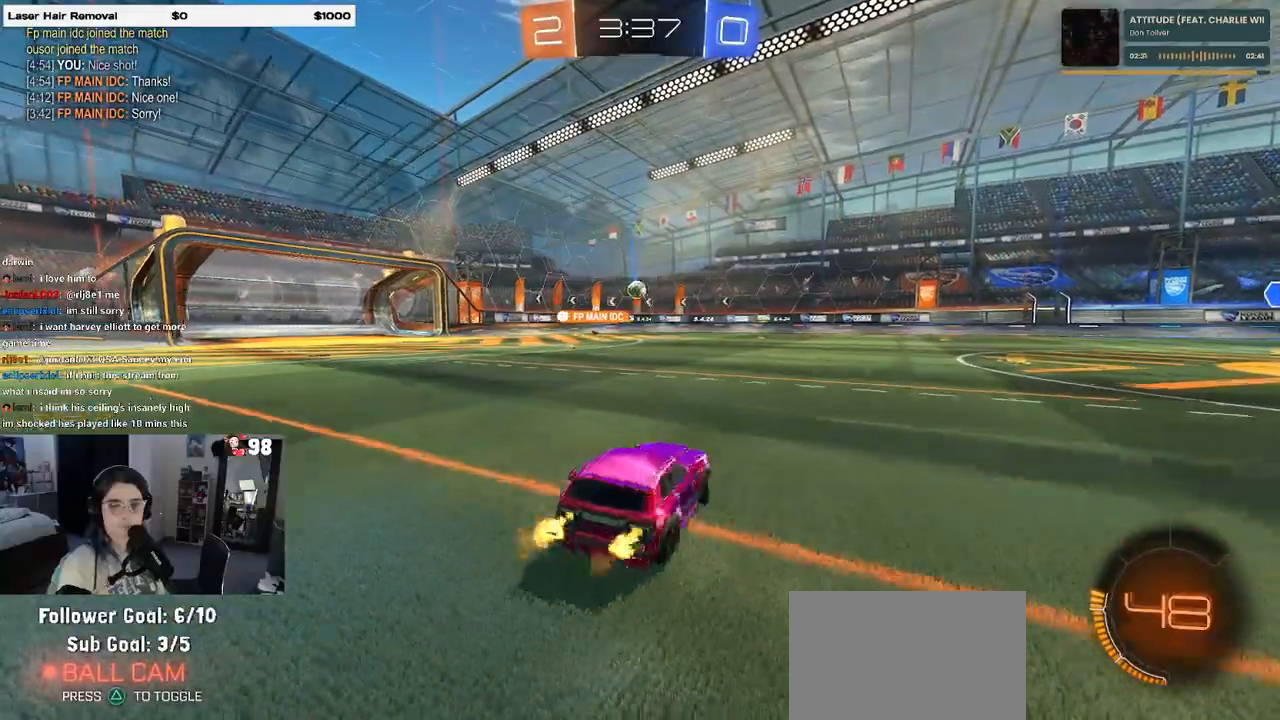
{"buttons": [], "left_stick": "center", "right_stick": "center", "events": [[450, "left_stick", "center"]]}
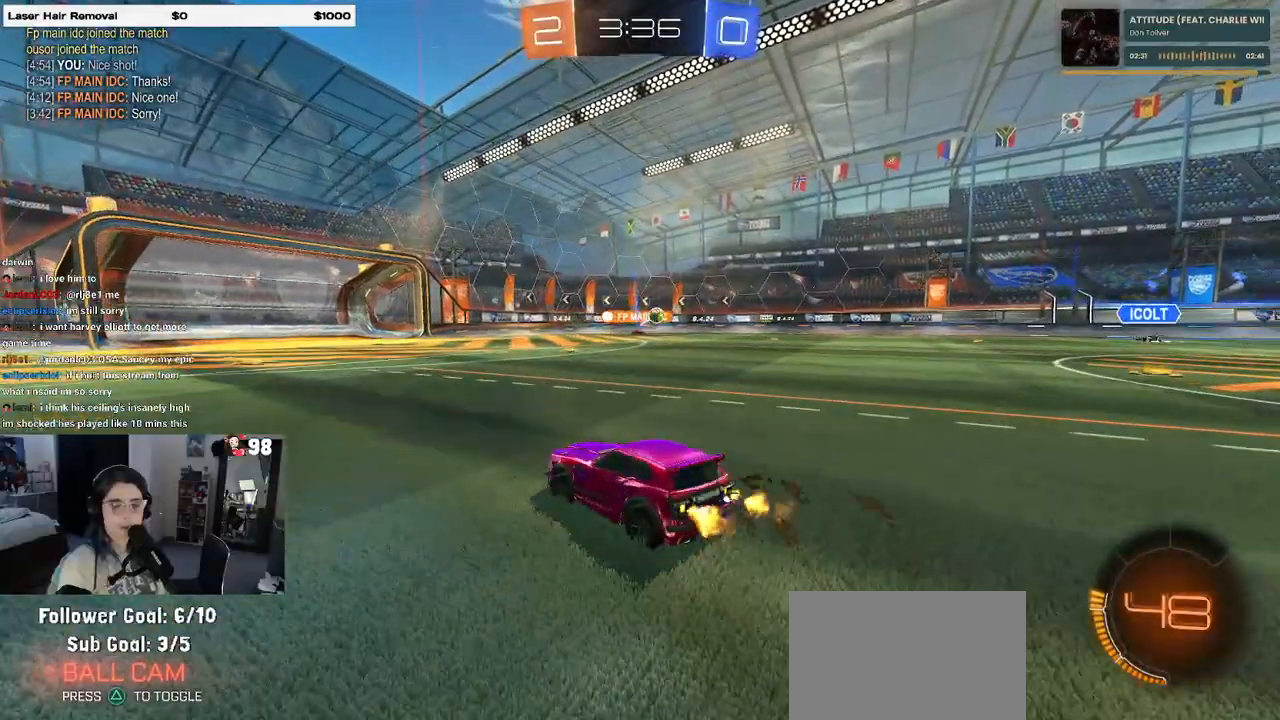
{"buttons": [], "left_stick": "center", "right_stick": "center", "events": [[267, "left_stick", "right"], [450, "left_stick", "center"]]}
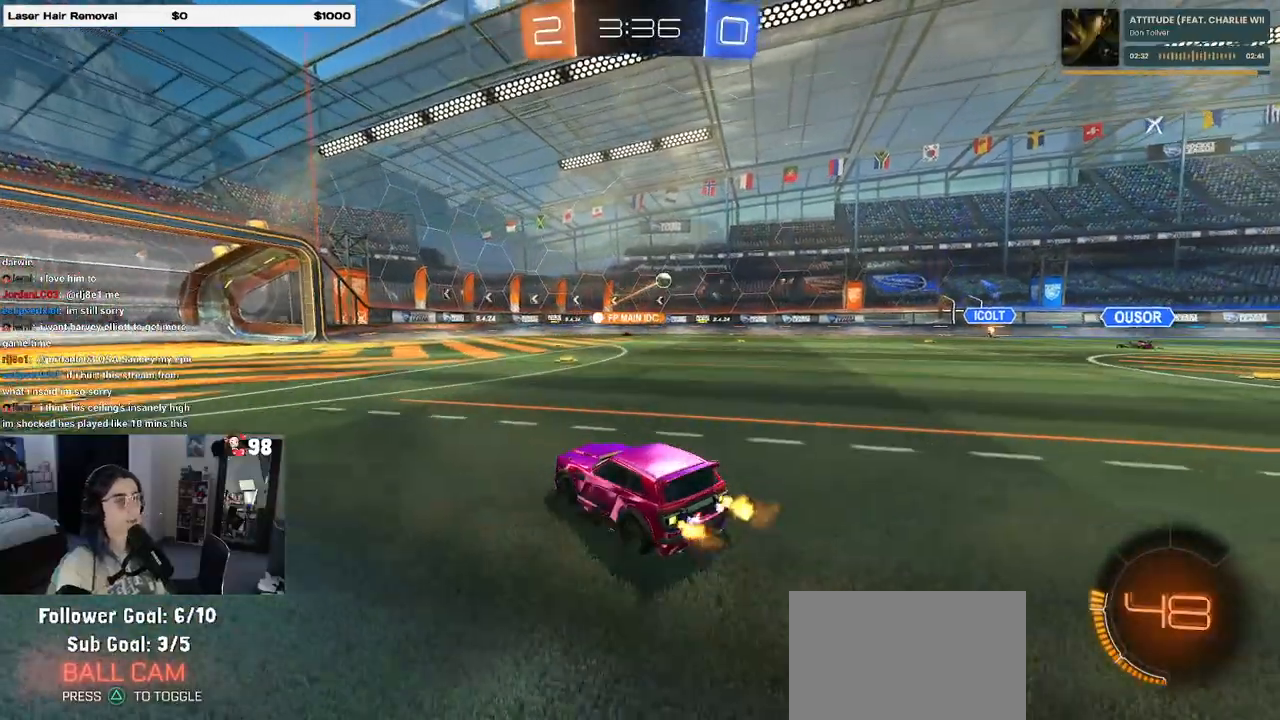
{"buttons": [], "left_stick": "right", "right_stick": "center", "events": [[267, "left_stick", "right"]]}
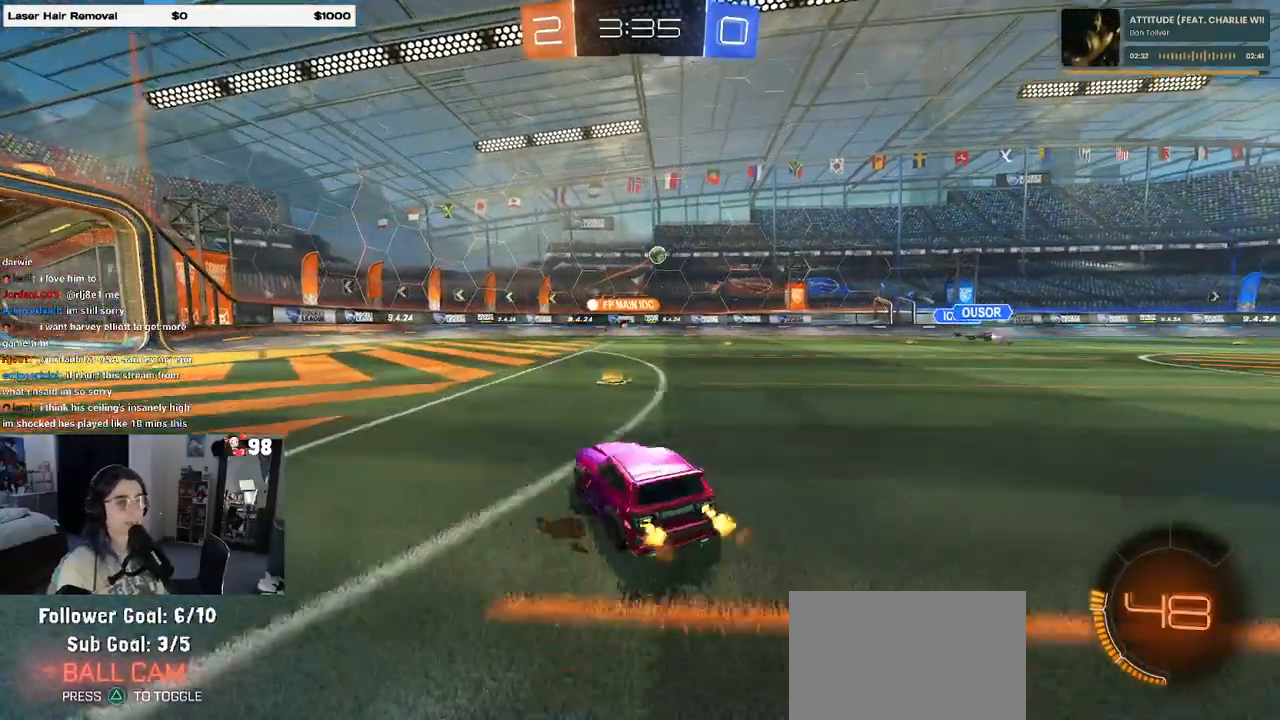
{"buttons": [], "left_stick": "left", "right_stick": "center", "events": [[83, "left_stick", "center"], [383, "left_stick", "left"]]}
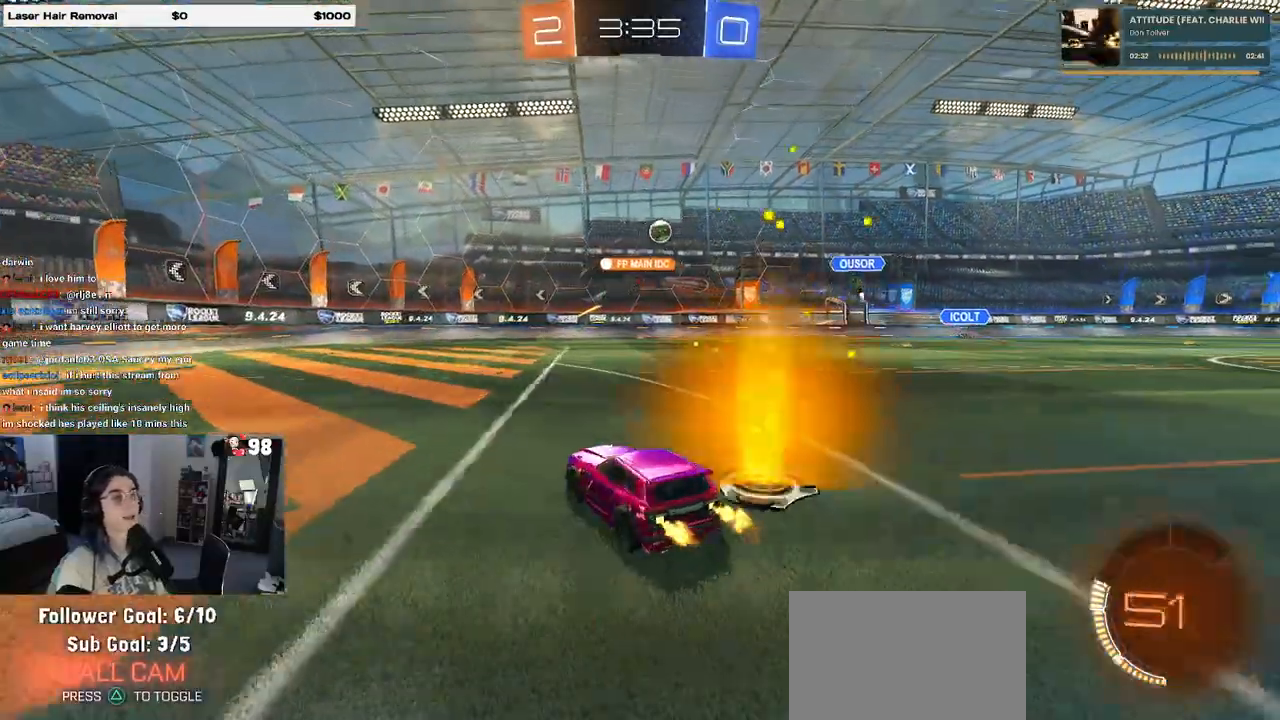
{"buttons": [], "left_stick": "center", "right_stick": "center", "events": [[50, "left_stick", "center"]]}
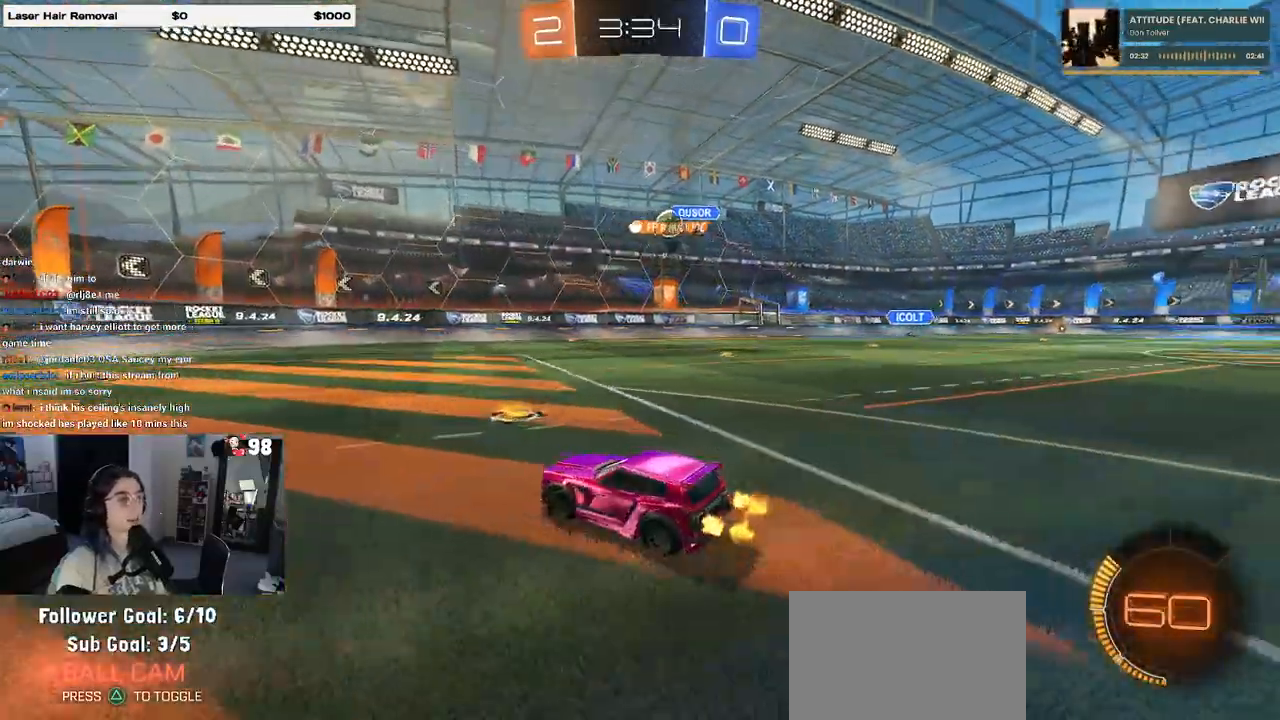
{"buttons": [], "left_stick": "left", "right_stick": "center", "events": [[50, "left_stick", "right"], [200, "left_stick", "center"], [250, "left_stick", "left"]]}
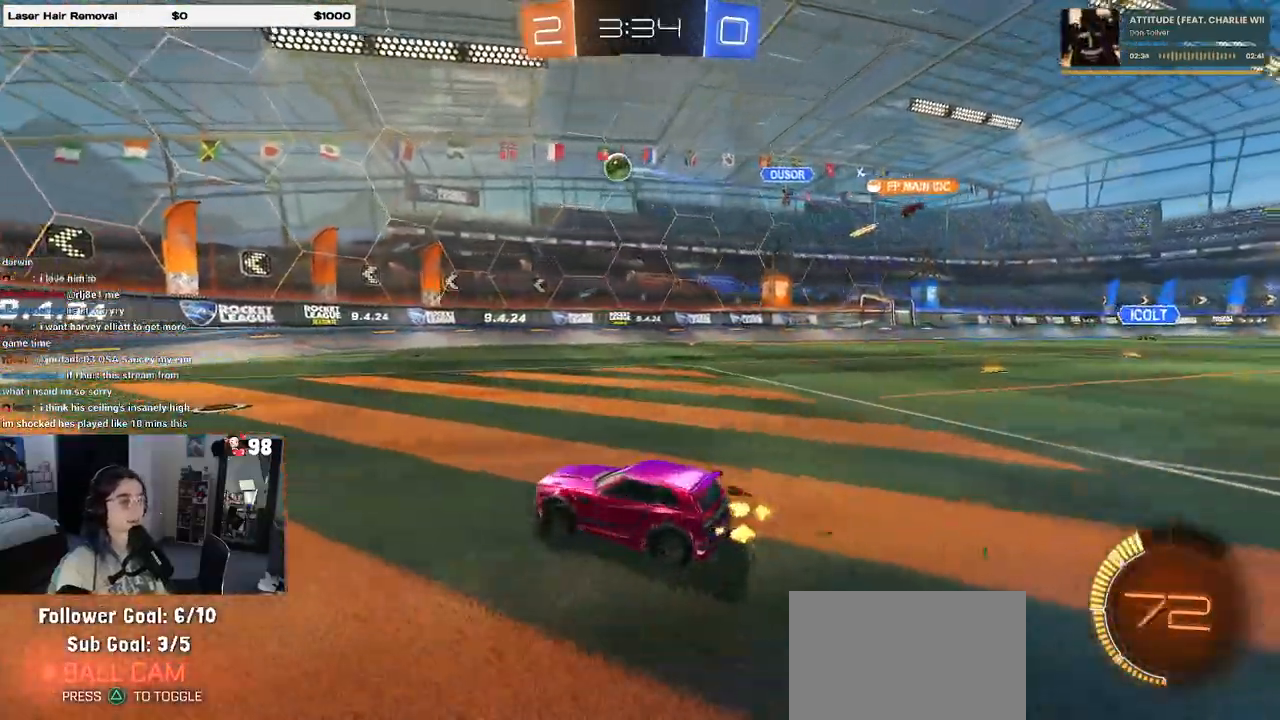
{"buttons": [], "left_stick": "left", "right_stick": "center", "events": [[67, "left_stick", "right"], [283, "left_stick", "center"], [367, "left_stick", "left"]]}
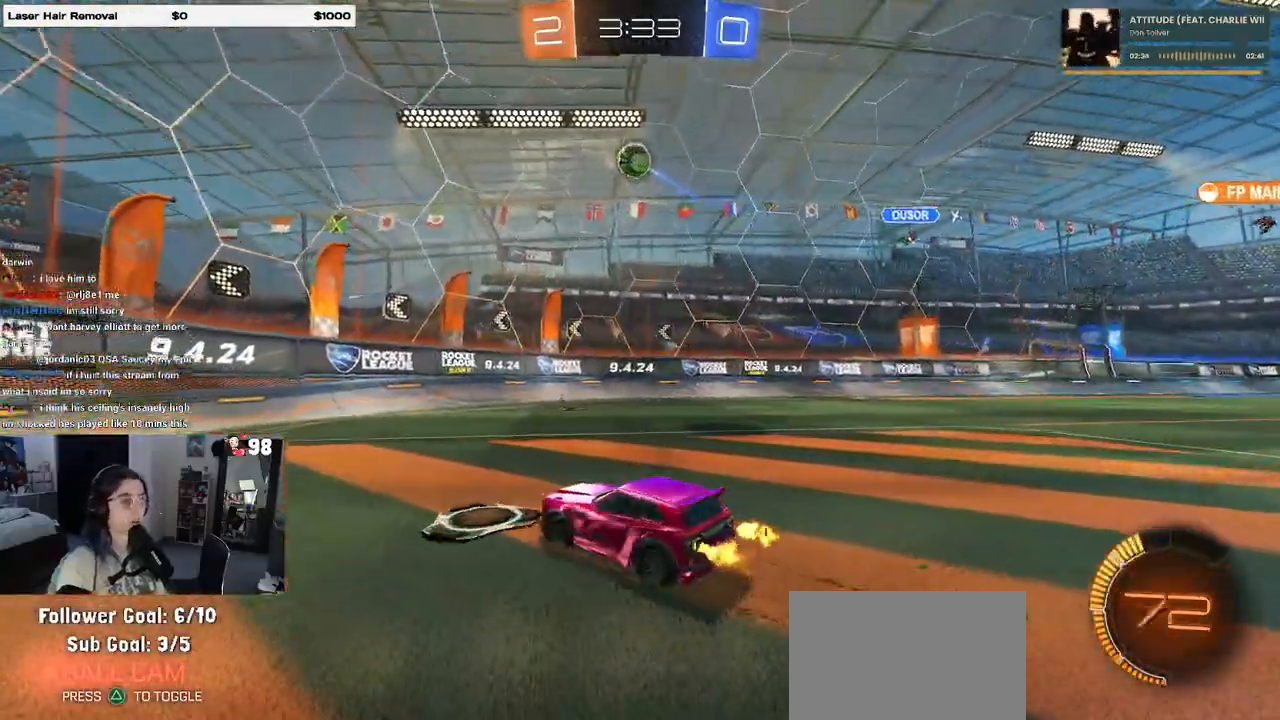
{"buttons": ["SQUARE"], "left_stick": "left", "right_stick": "center", "events": [[383, "L2", "down"], [483, "SQUARE", "down"], [500, "L2", "up"]]}
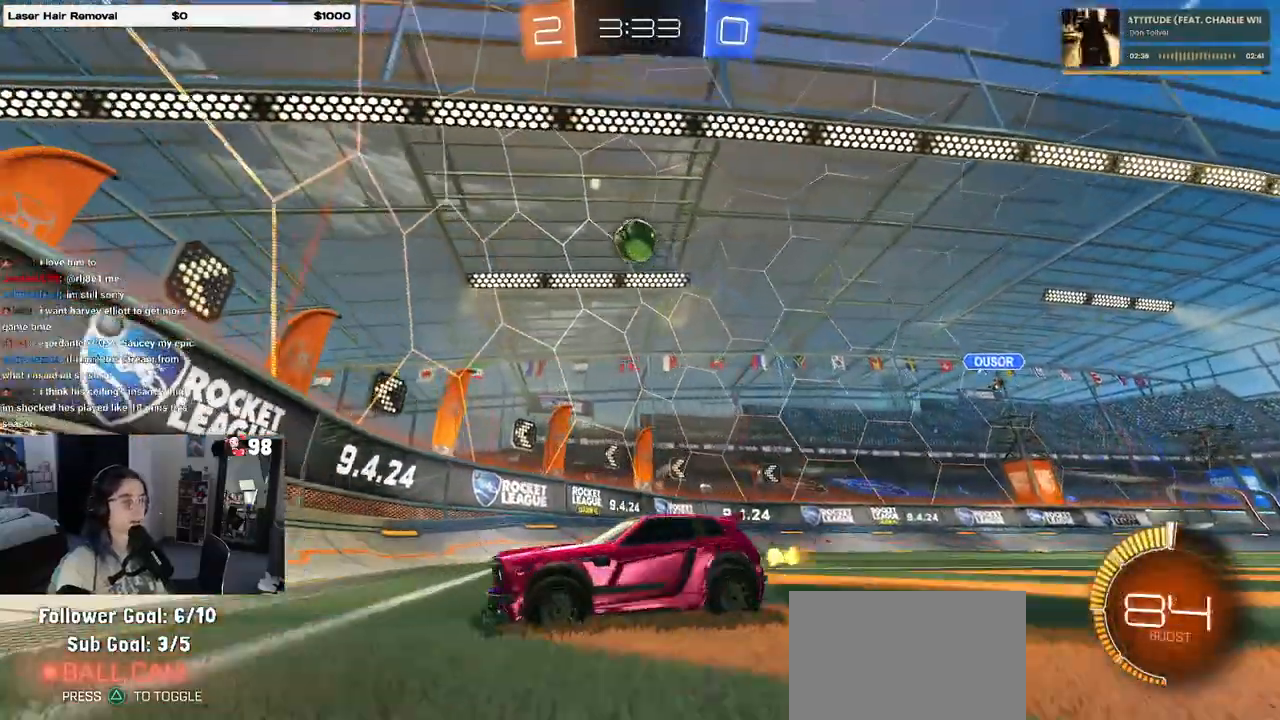
{"buttons": [], "left_stick": "left", "right_stick": "center", "events": [[17, "L2", "down"], [50, "L2", "up"], [383, "SQUARE", "up"]]}
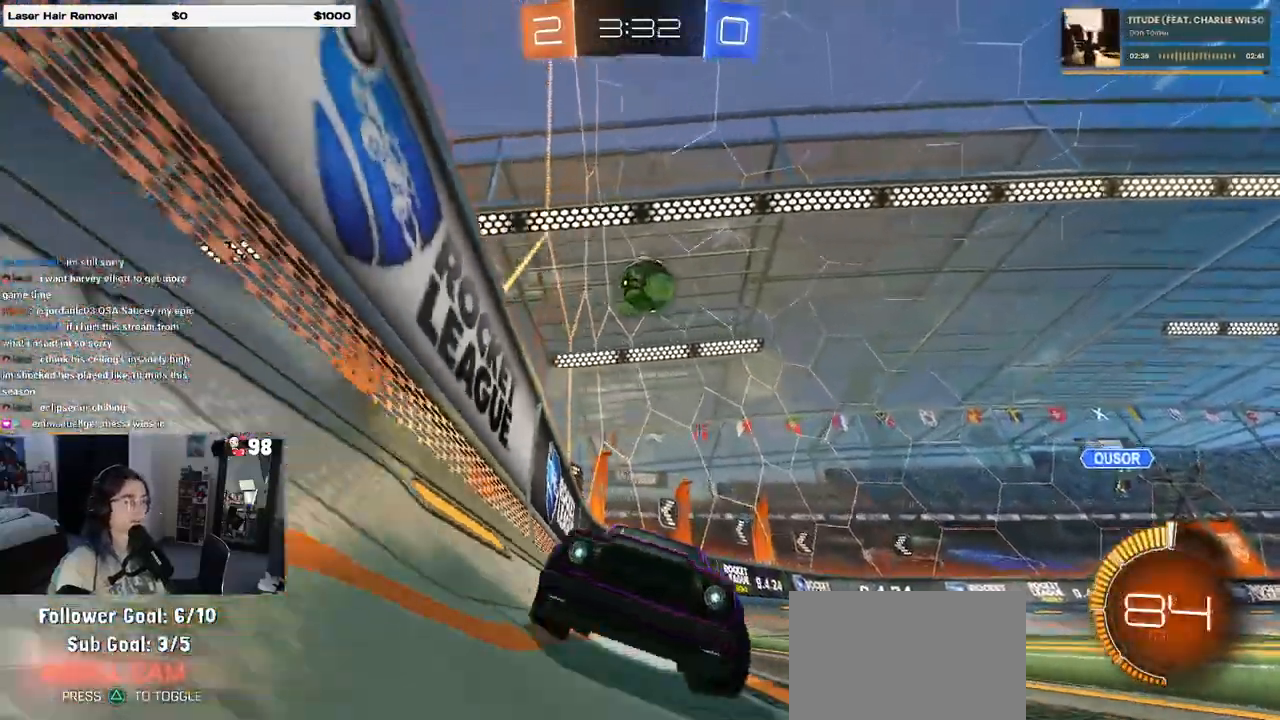
{"buttons": [], "left_stick": "down-right", "right_stick": "center", "events": [[267, "L2", "down"], [283, "left_stick", "down-right"], [417, "L2", "up"]]}